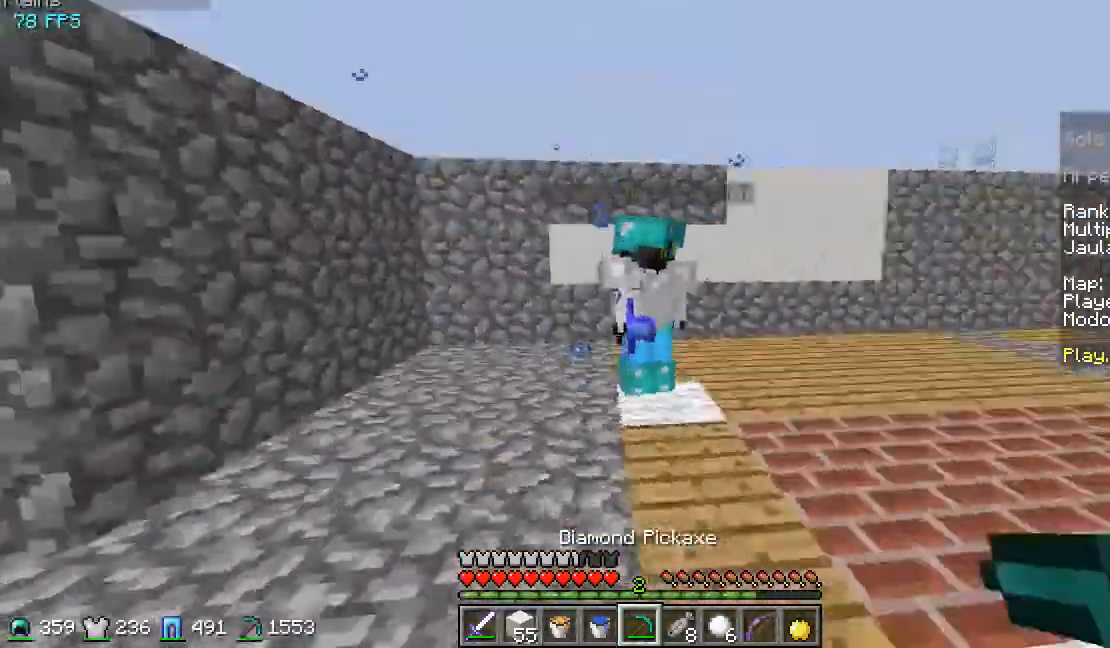
Gameplay with keyboard and mouse; each line is a JSON object with the keys and mouse buttons held at the frame after it. "events" lists presses ("down") and releases ("up") of "a", "d", "s", "w", "mouse_left" and "mouse_right" between this image and that frame as [ms after this image, input, new state], when the widget could be followed in between. "mouse_left", "mouse_right" = the "left", "right" buttons of the "mouse" list. No other keys are recorded. Fast repeated clicks can show as one long hold. Mouse movement is not recorded.
{"keys": ["a"], "mouse": []}
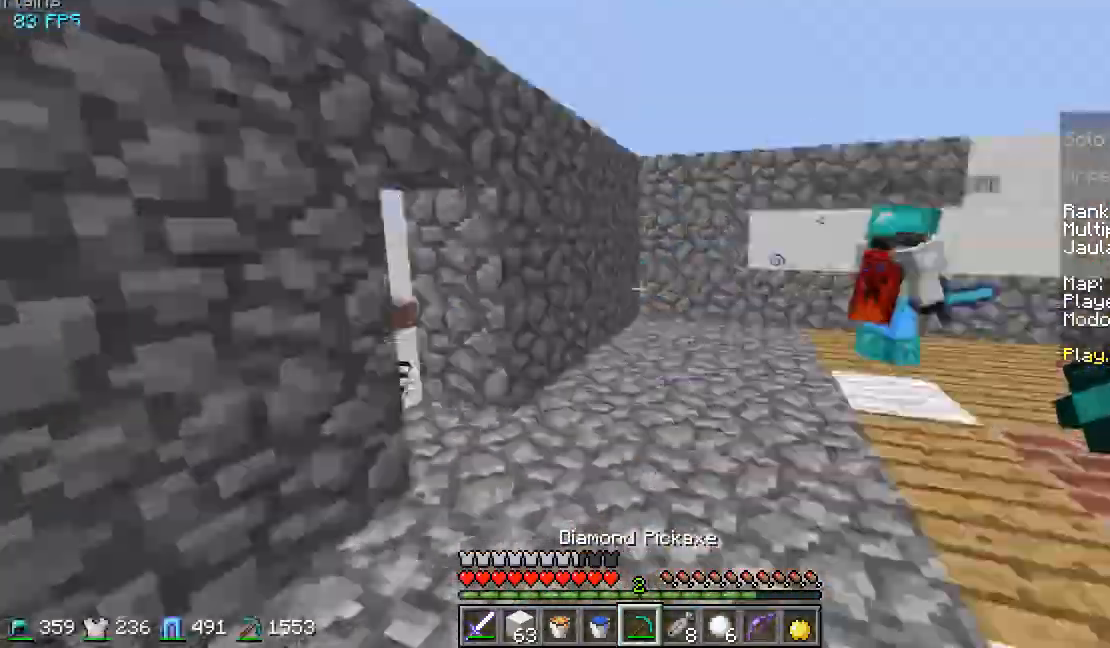
{"keys": ["d", "w"], "mouse": [], "events": [[67, "w", "down"], [100, "a", "up"], [133, "w", "up"], [200, "mouse_right", "down"], [267, "mouse_right", "up"], [300, "d", "down"], [400, "w", "down"]]}
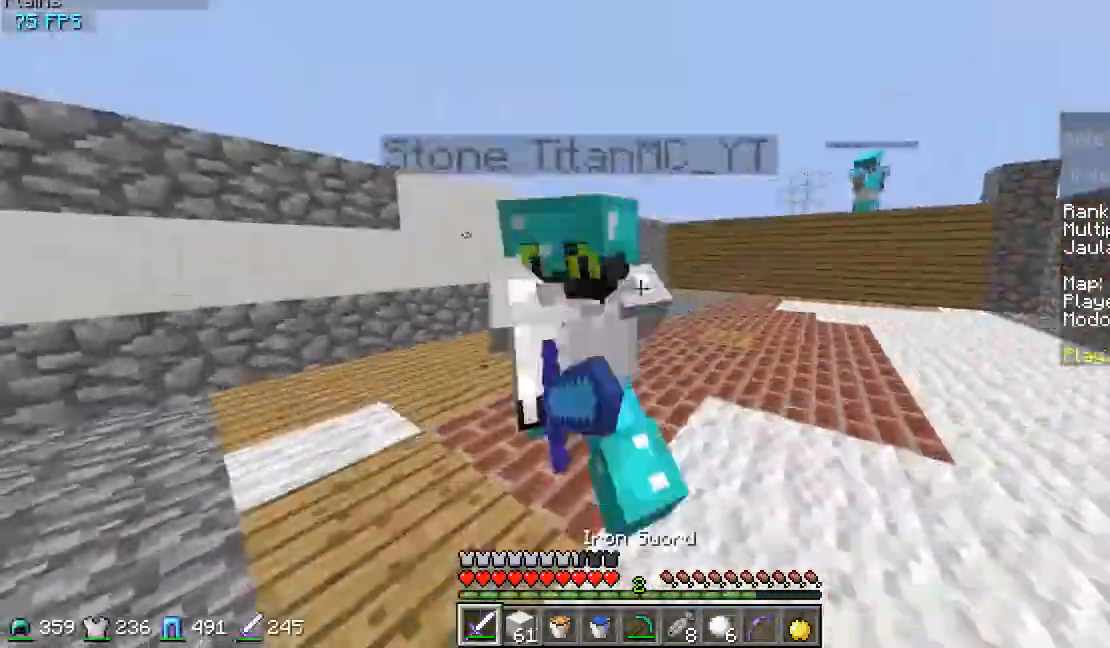
{"keys": ["a", "w"], "mouse": [], "events": [[267, "d", "up"], [300, "a", "down"]]}
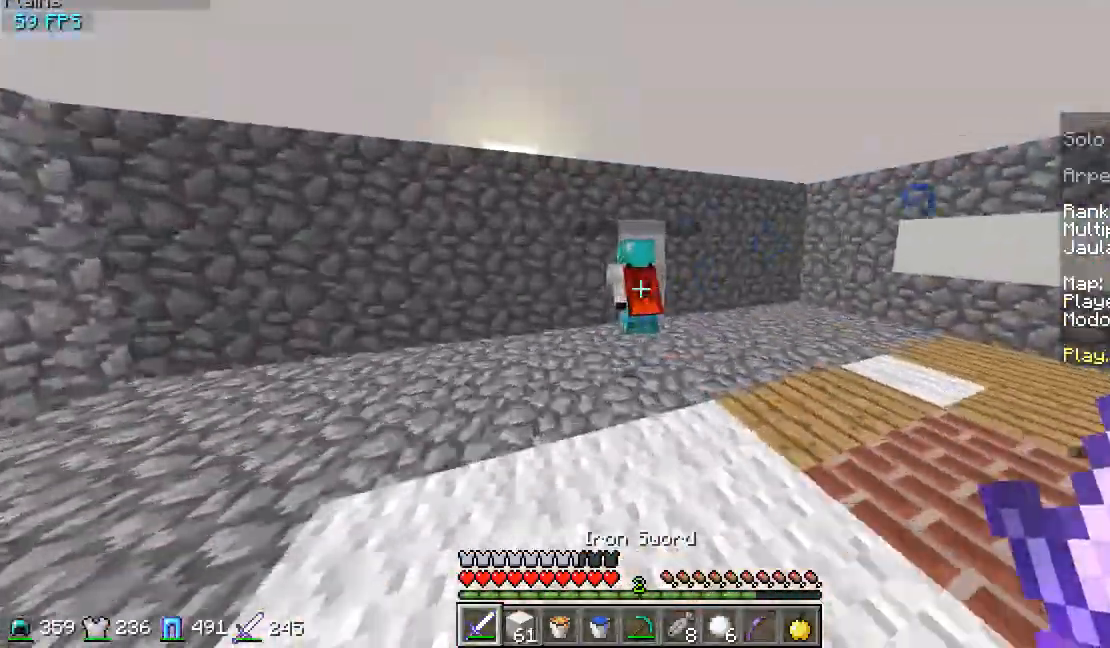
{"keys": ["w"], "mouse": [], "events": [[133, "a", "up"], [133, "w", "up"], [467, "w", "down"]]}
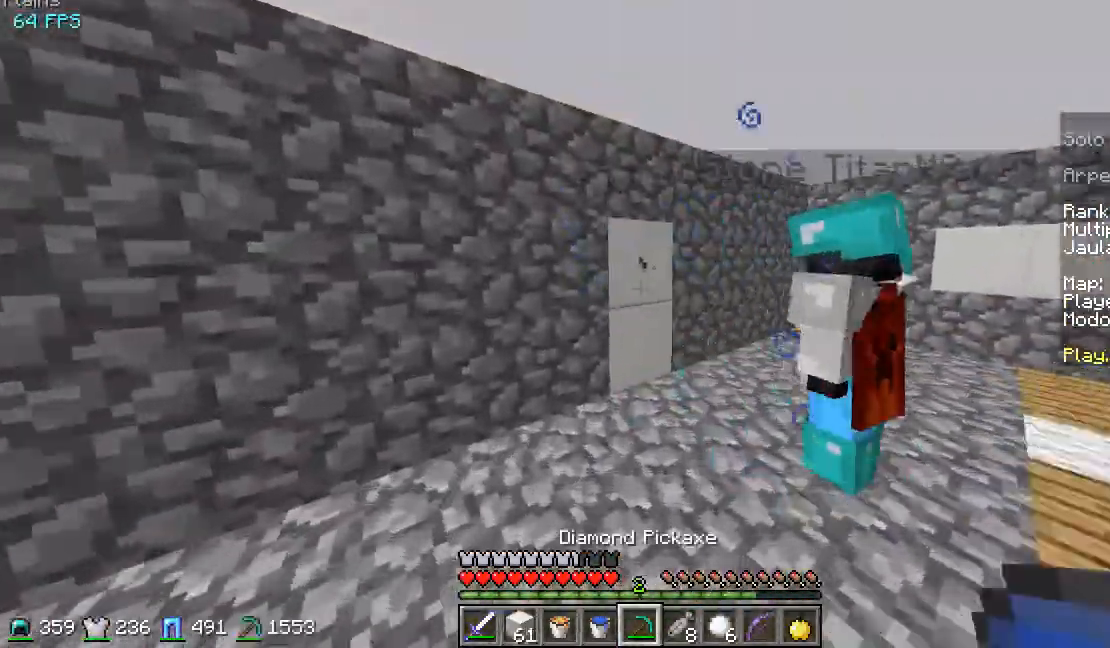
{"keys": ["w"], "mouse": [], "events": [[67, "mouse_left", "down"], [100, "w", "up"], [200, "w", "down"], [267, "w", "up"], [367, "w", "down"], [467, "w", "up"], [500, "mouse_left", "up"], [500, "w", "down"]]}
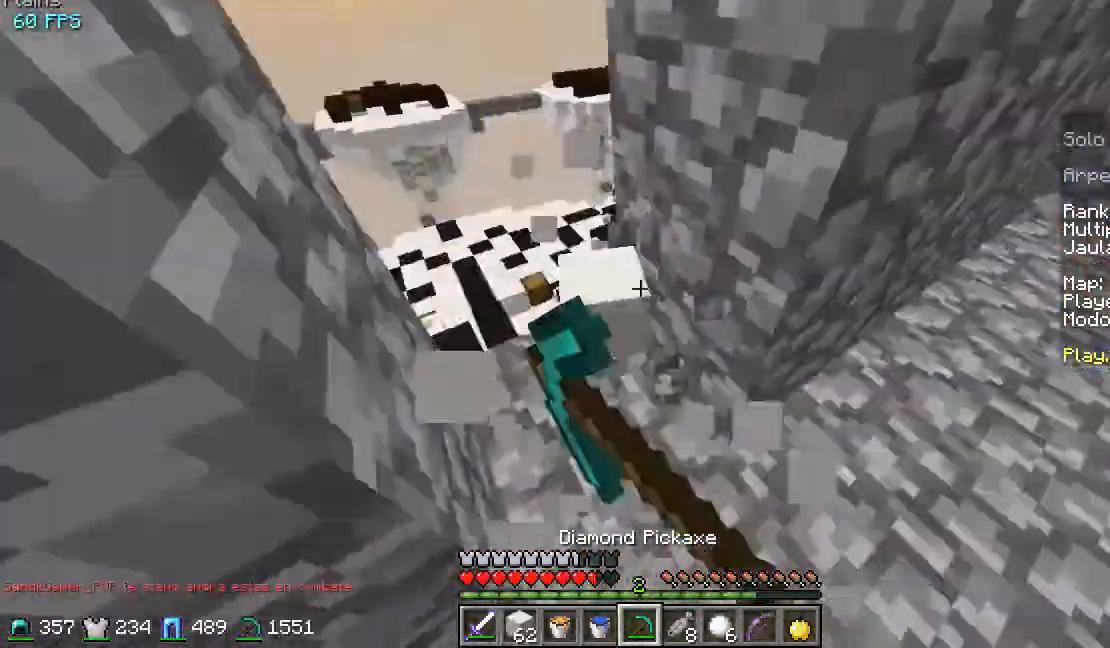
{"keys": ["w"], "mouse": [], "events": [[67, "a", "down"], [167, "a", "up"], [267, "a", "down"], [367, "a", "up"]]}